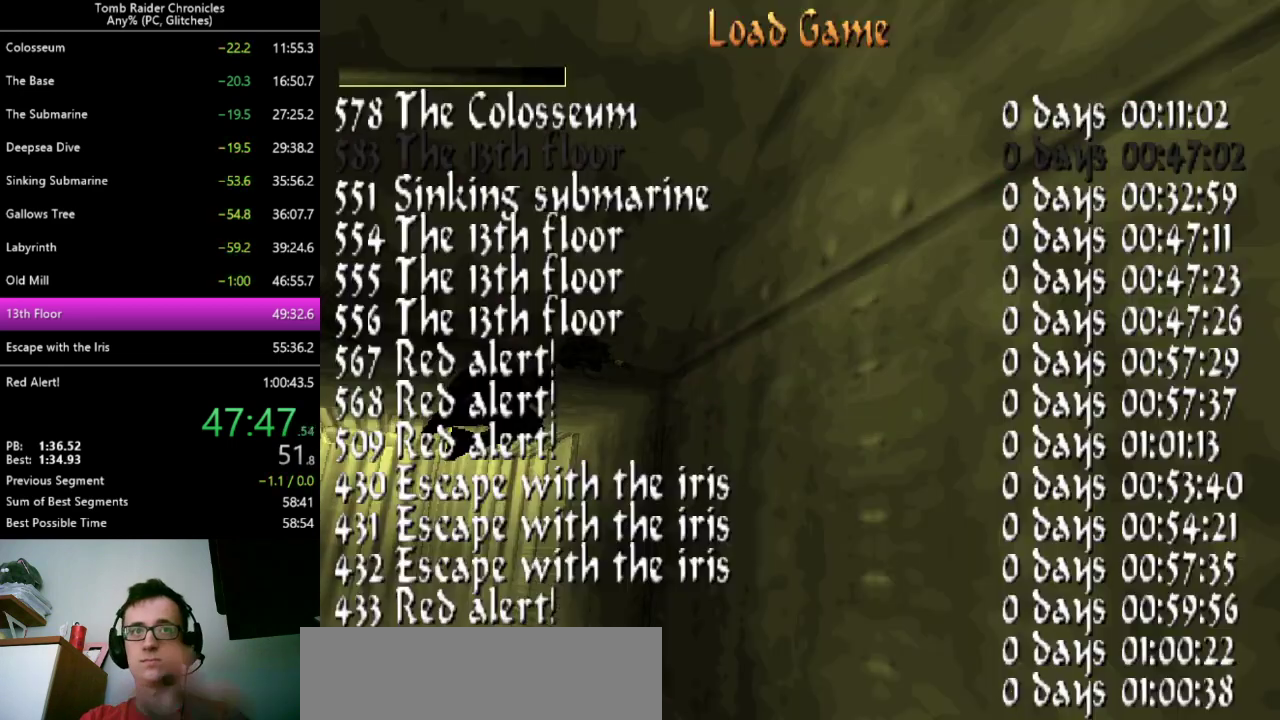
Gameplay with keyboard; each line is a JSON object with the keys held at the frame after it. "events" lists presses ("down") and releases ("up") of "0", "1", "2", "3", "4", "5", "6", "7", "8", "9", "alt", "c", "ctrl_l", "ctrl_r", "down", "equals", "escape", "left", "minus", "q", "return", "right", "shift_l", "shift_r", "space", "up", "x" and "z" between this image and that frame as [ms after this image, input, new state], when the widget could be followed in between. No other keys are recorded. Mouse input is not recorded. Not read: other_keys.
{"keys": [], "events": []}
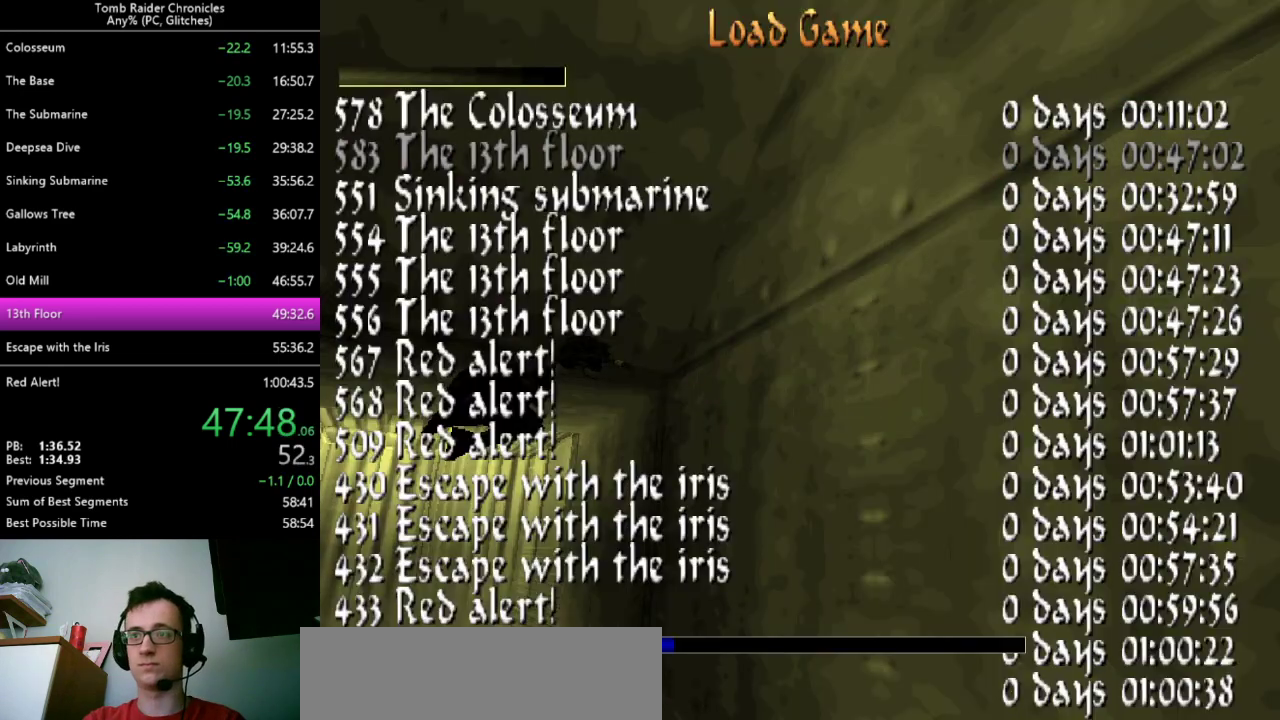
{"keys": [], "events": []}
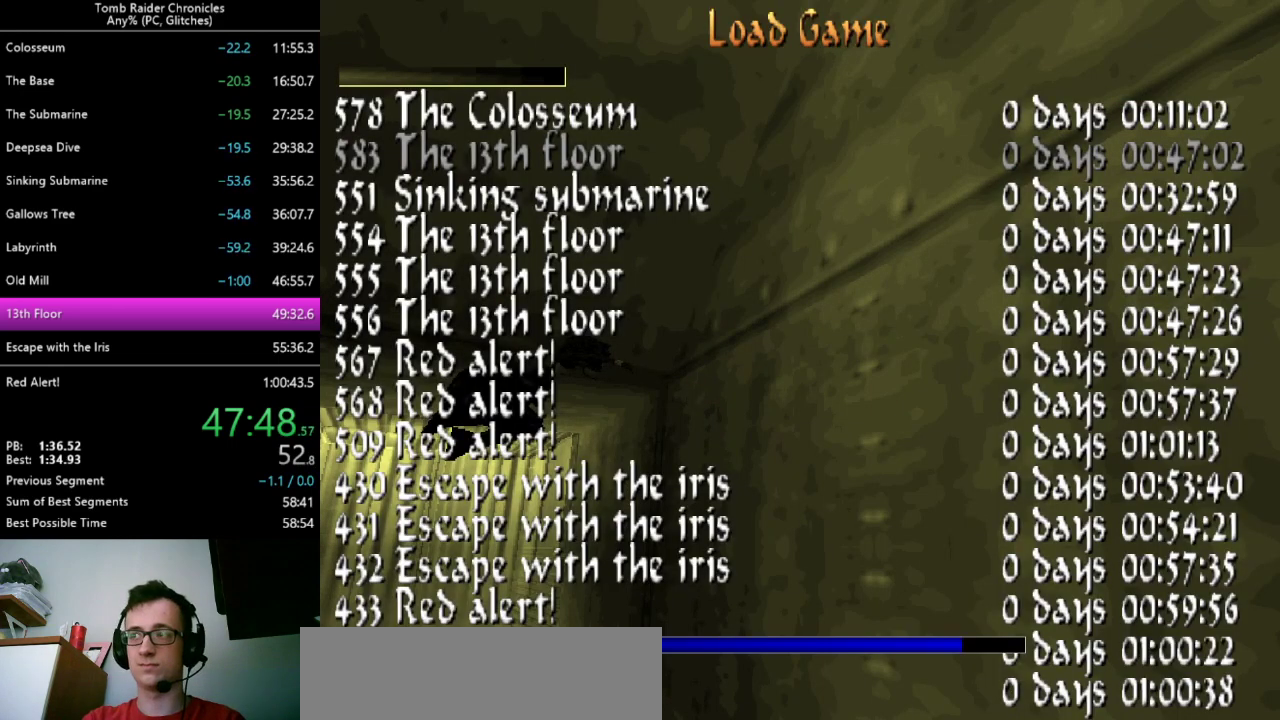
{"keys": ["alt"], "events": [[233, "alt", "down"]]}
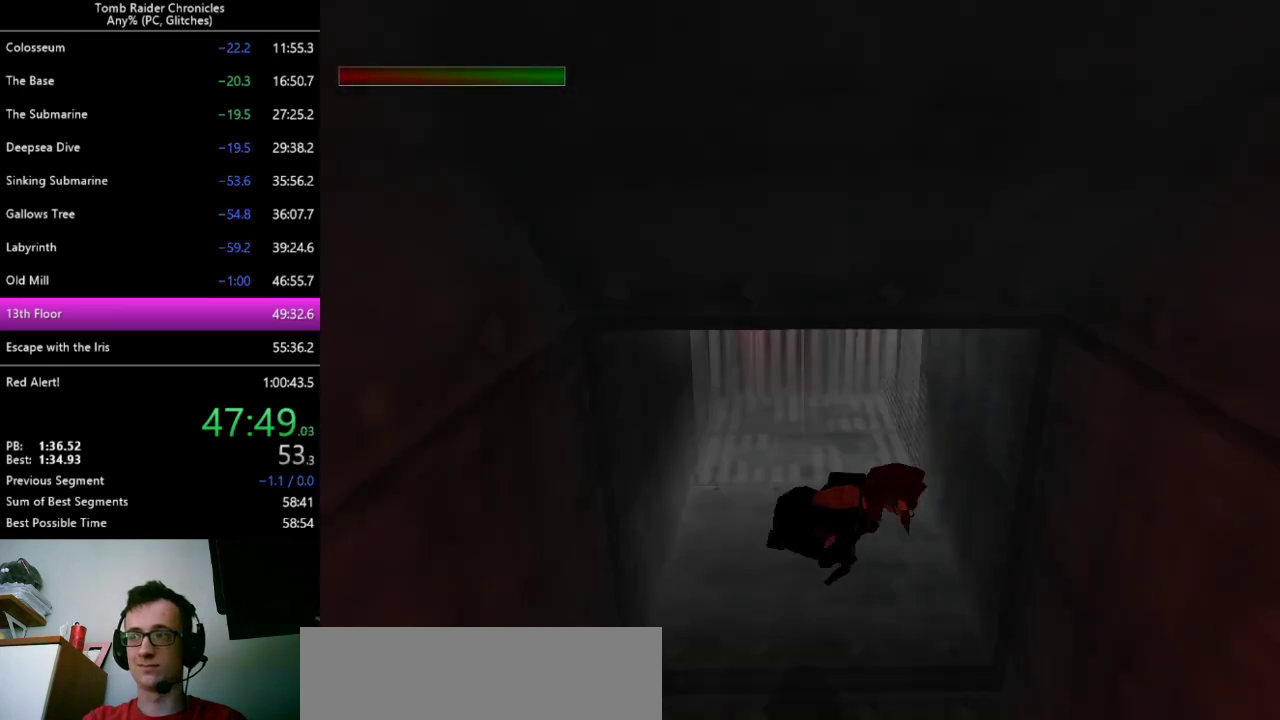
{"keys": ["alt", "left"], "events": [[67, "left", "down"]]}
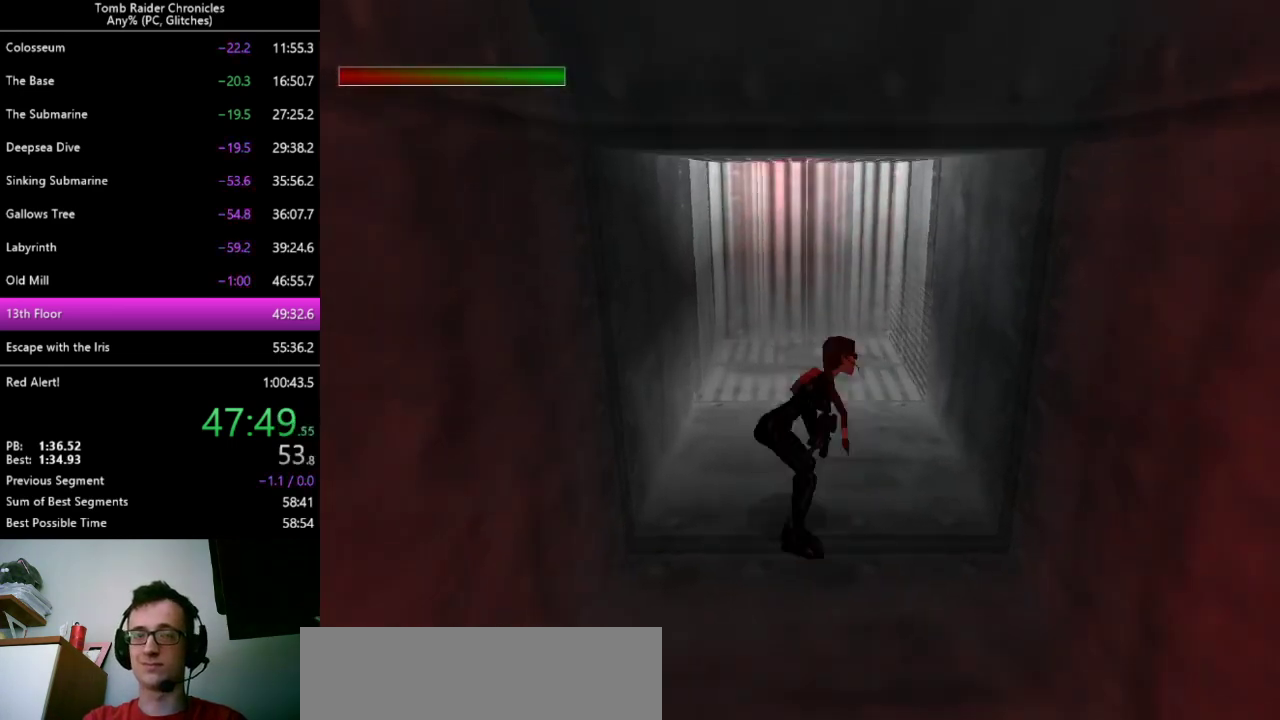
{"keys": [], "events": [[33, "left", "up"], [67, "alt", "up"]]}
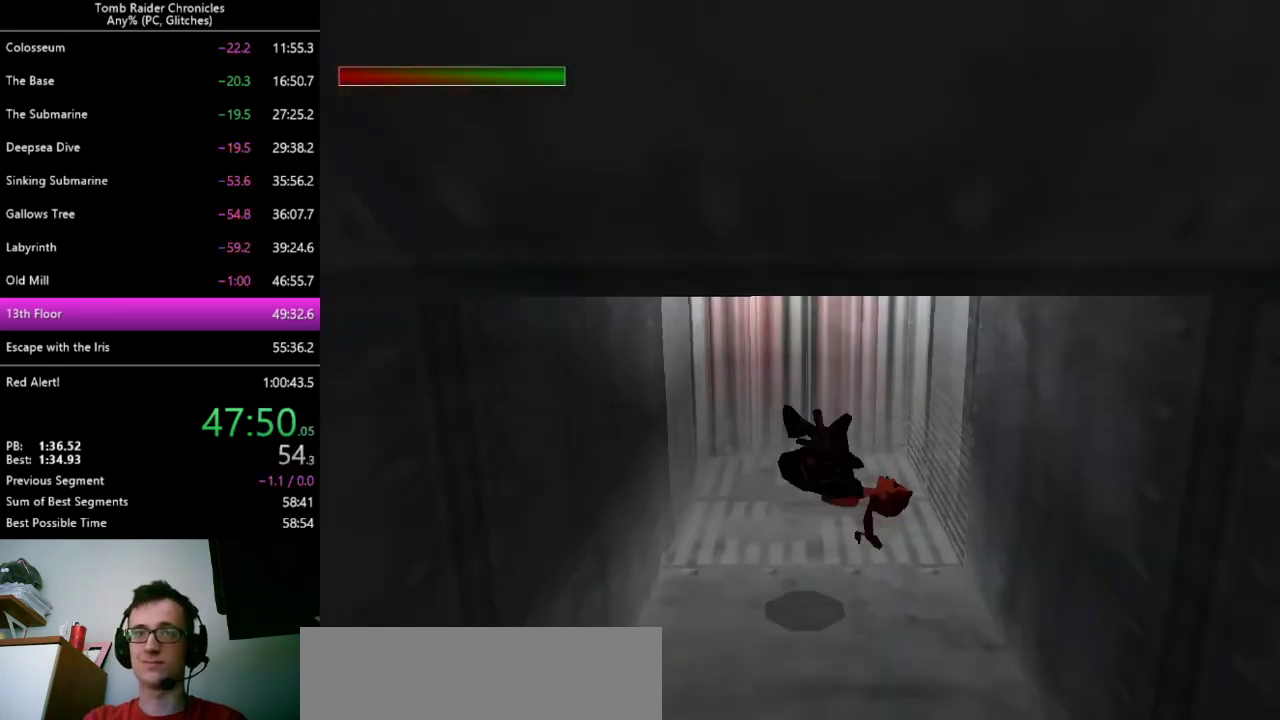
{"keys": [], "events": []}
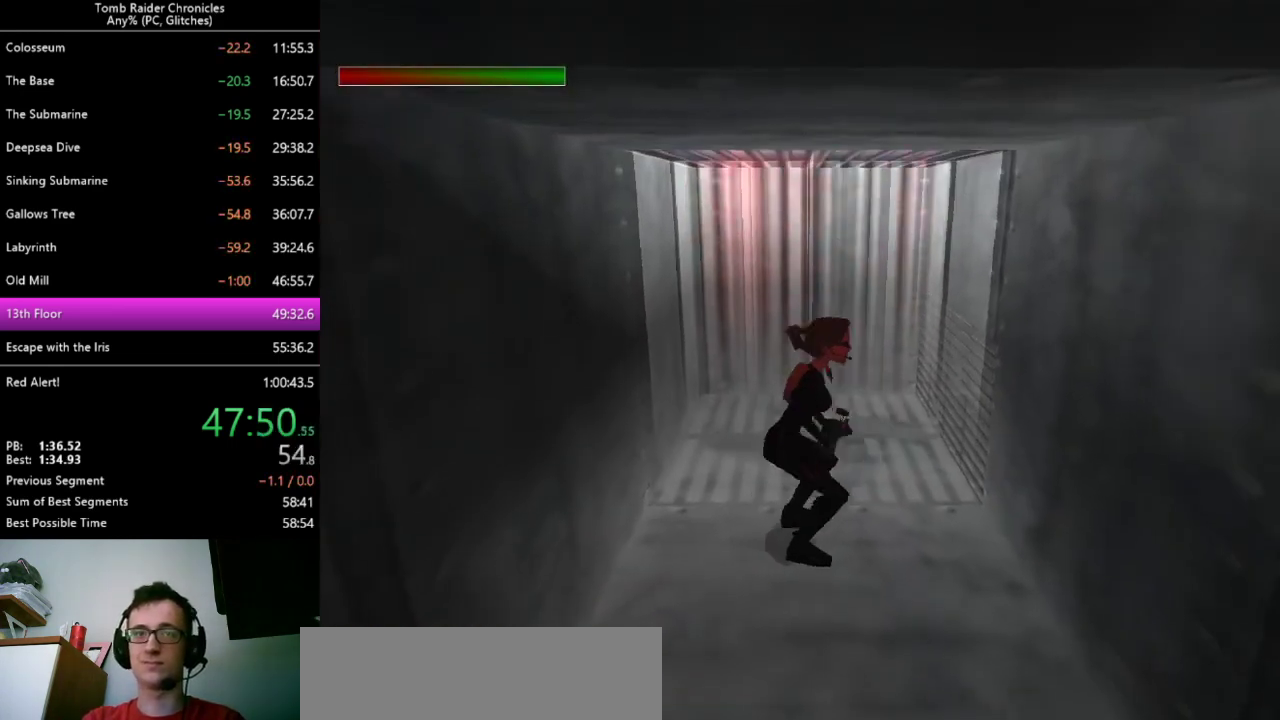
{"keys": ["q"], "events": [[233, "q", "down"]]}
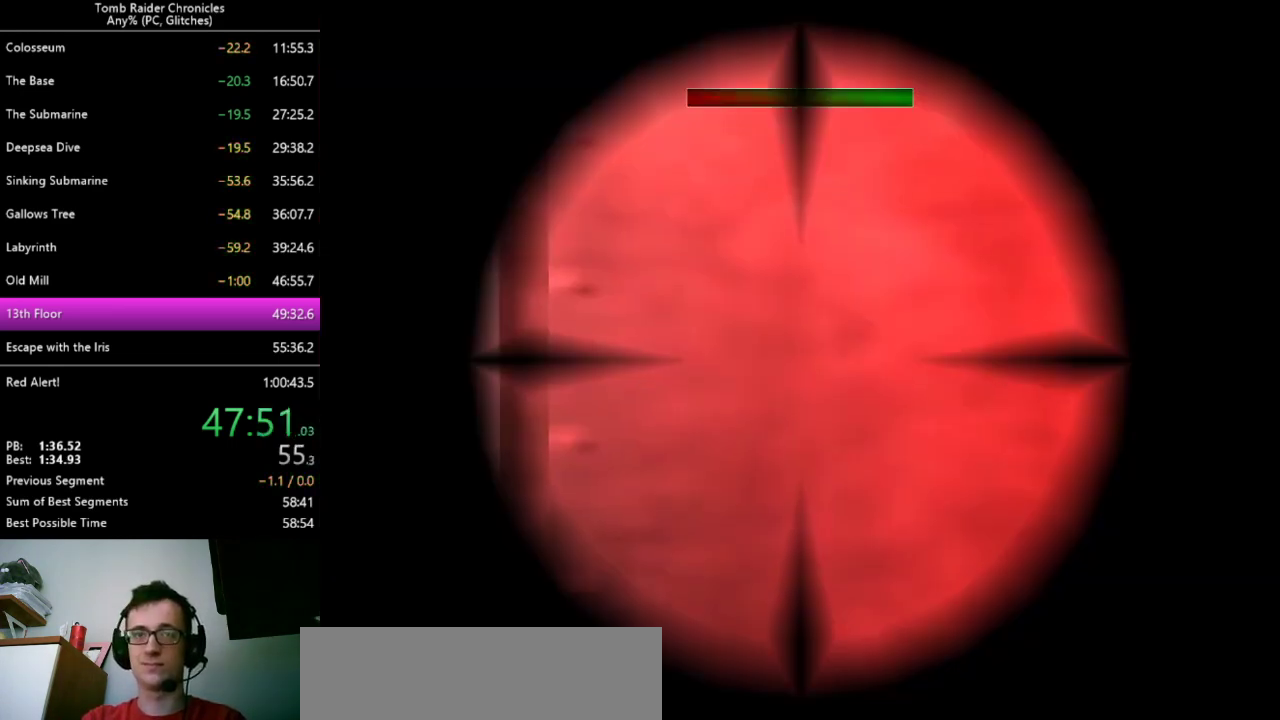
{"keys": ["left", "q", "up"], "events": [[33, "left", "down"], [67, "up", "down"]]}
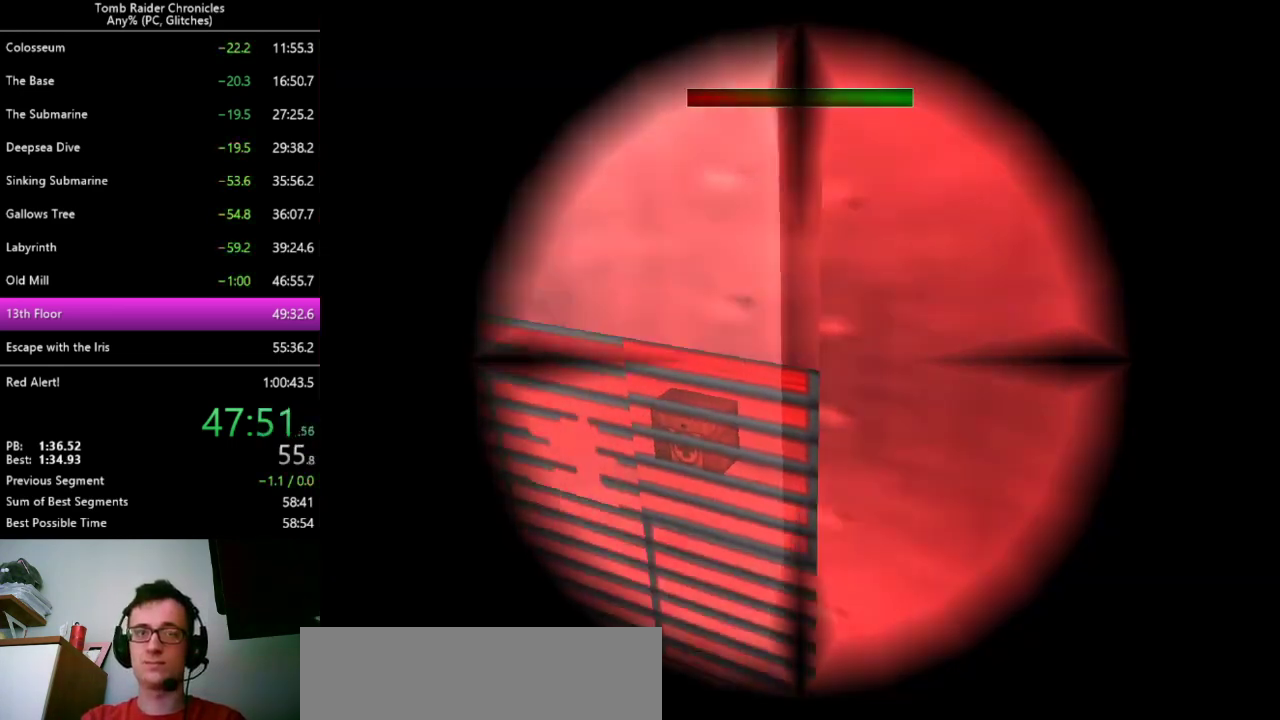
{"keys": [], "events": [[67, "left", "up"], [67, "up", "up"], [167, "ctrl_l", "down"], [333, "ctrl_l", "up"], [333, "q", "up"]]}
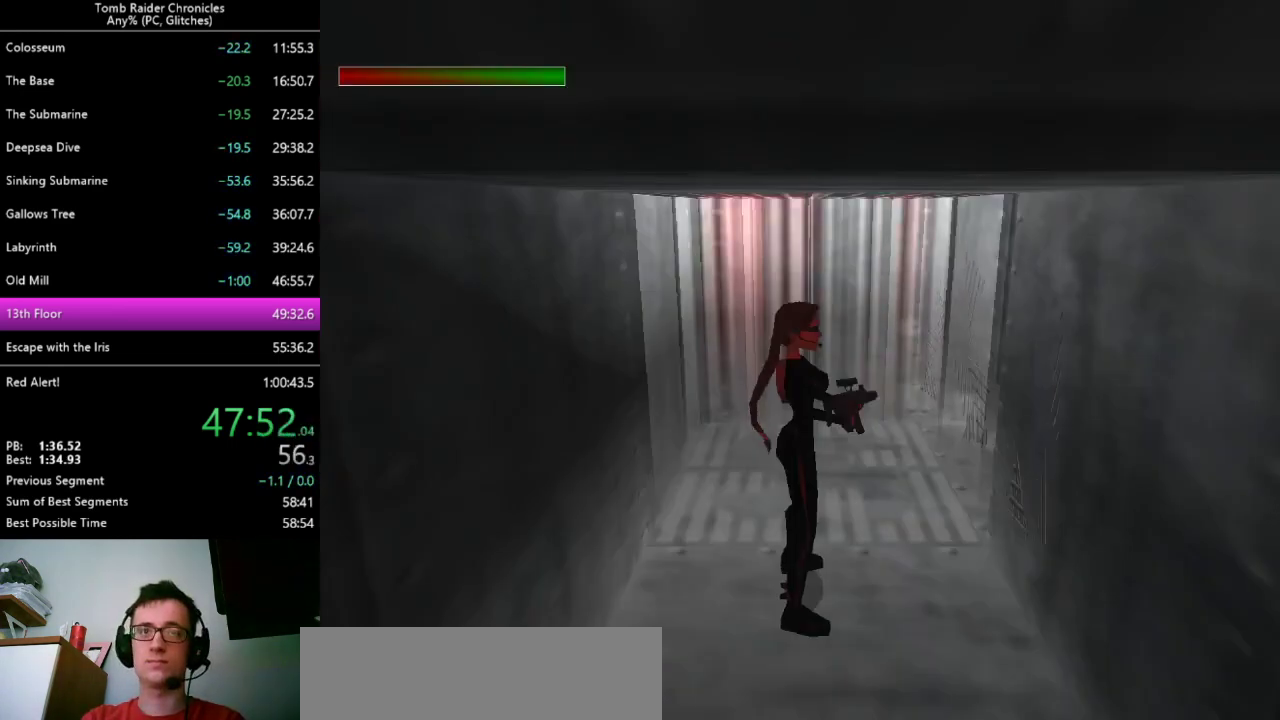
{"keys": [], "events": [[33, "space", "down"], [133, "space", "up"]]}
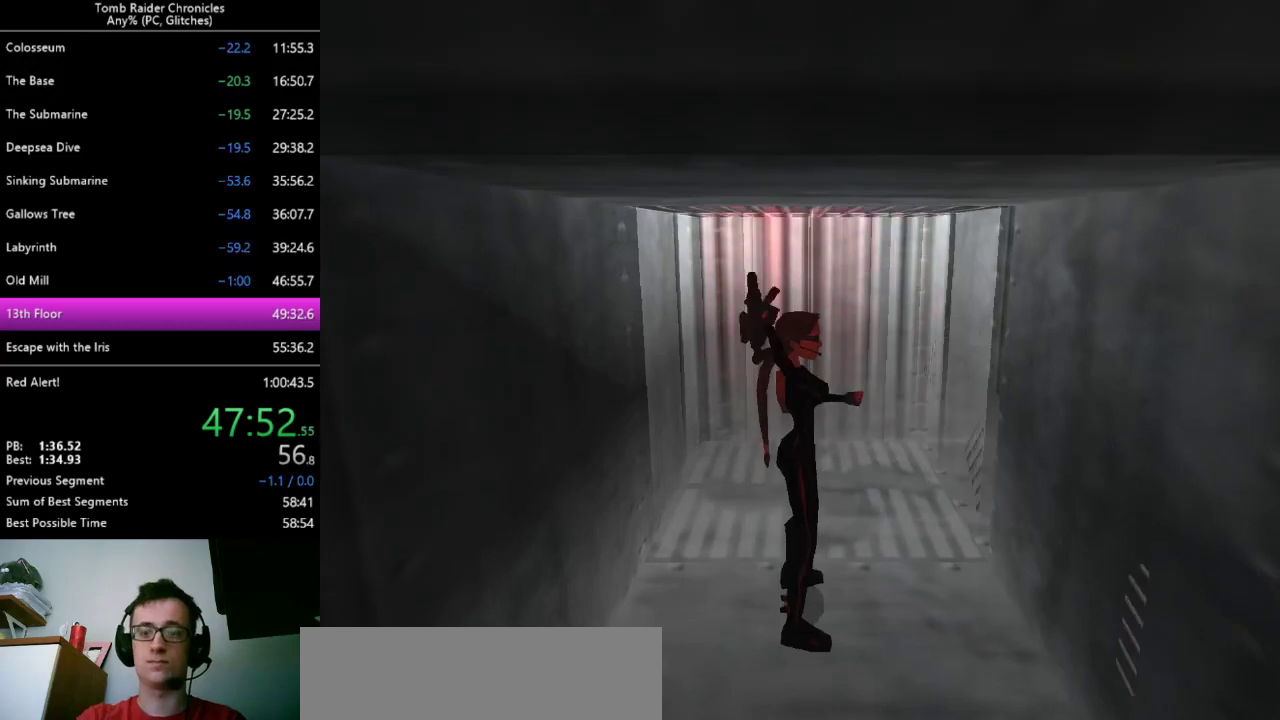
{"keys": [], "events": []}
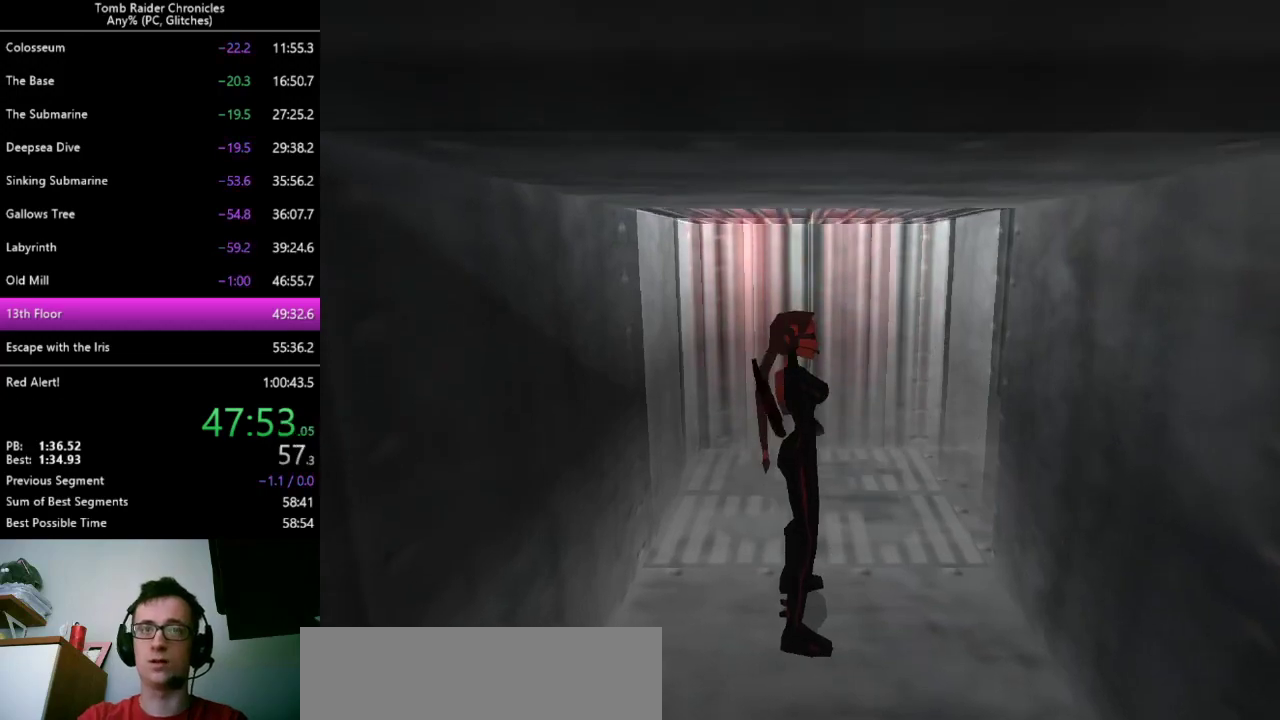
{"keys": [], "events": []}
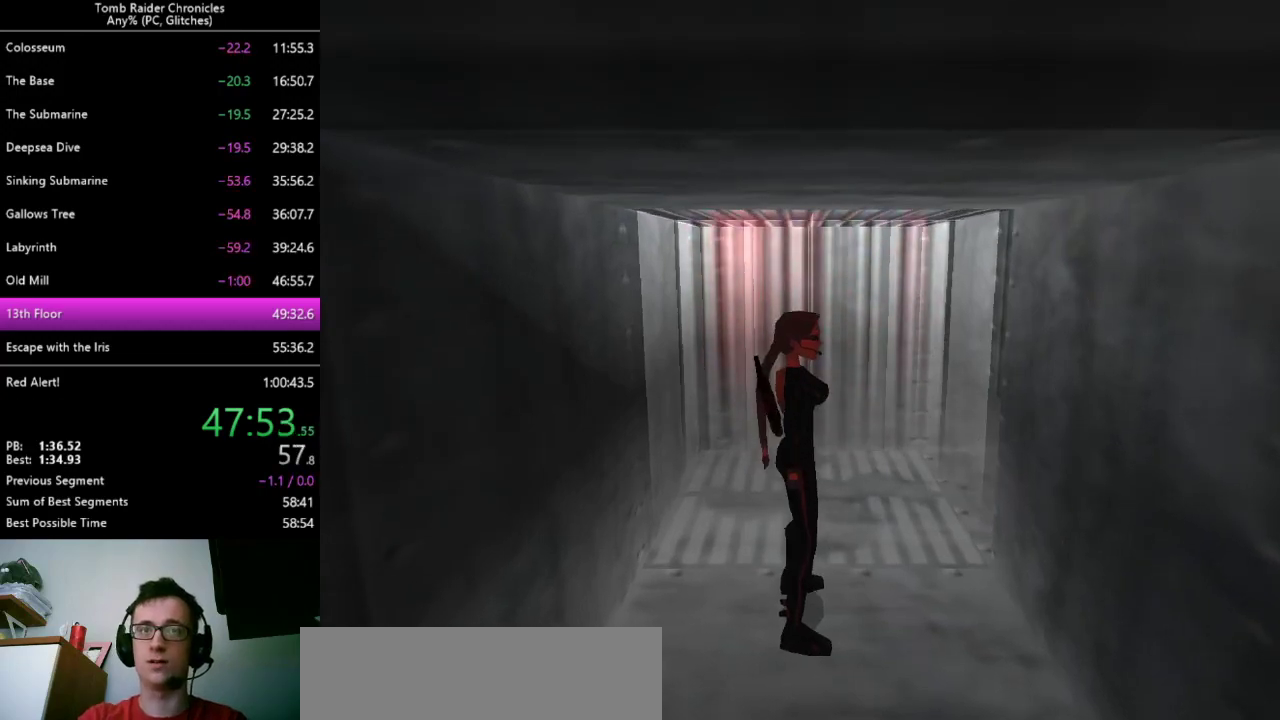
{"keys": [], "events": []}
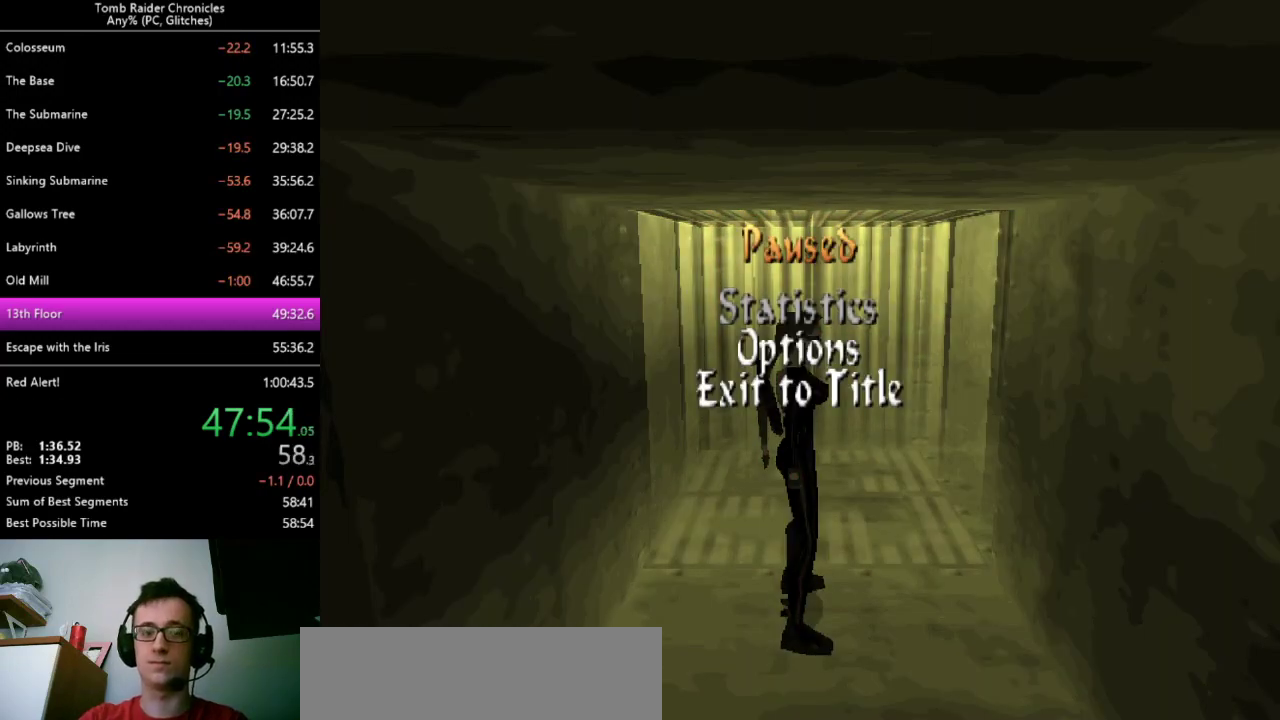
{"keys": ["escape"], "events": [[467, "escape", "down"]]}
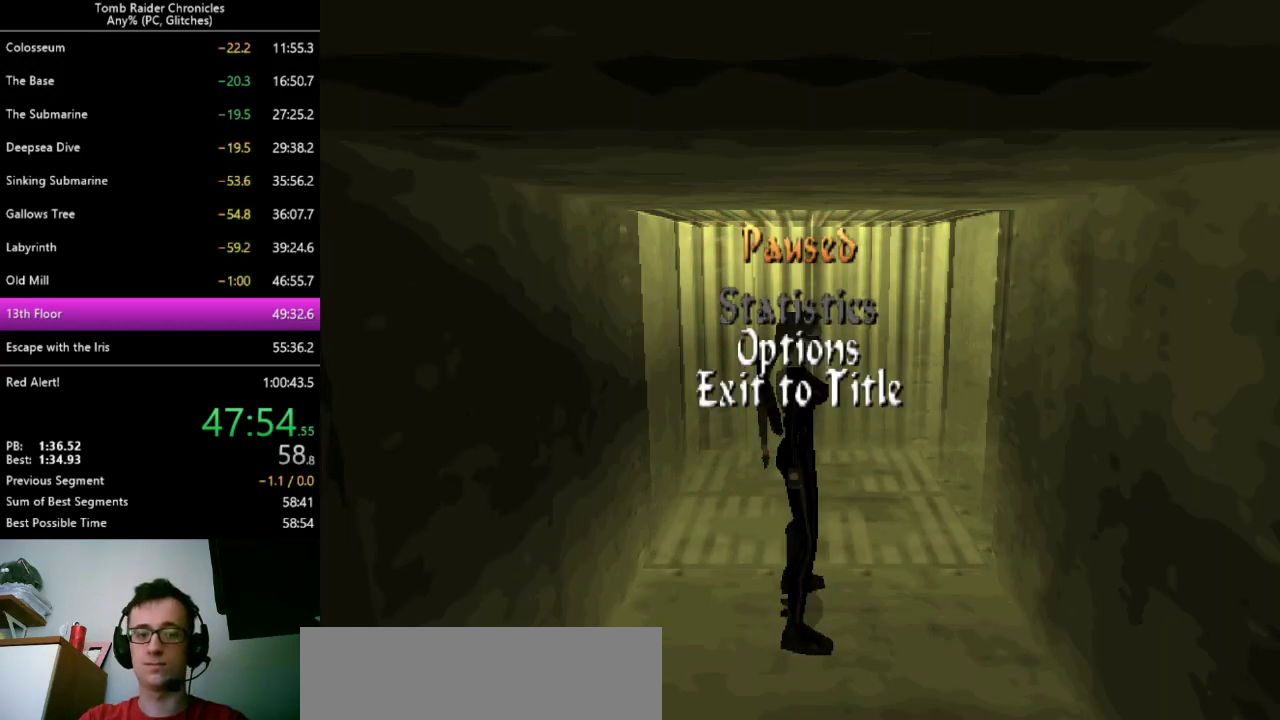
{"keys": ["alt", "left", "up"], "events": [[33, "alt", "down"], [67, "left", "down"], [67, "up", "down"], [233, "escape", "up"]]}
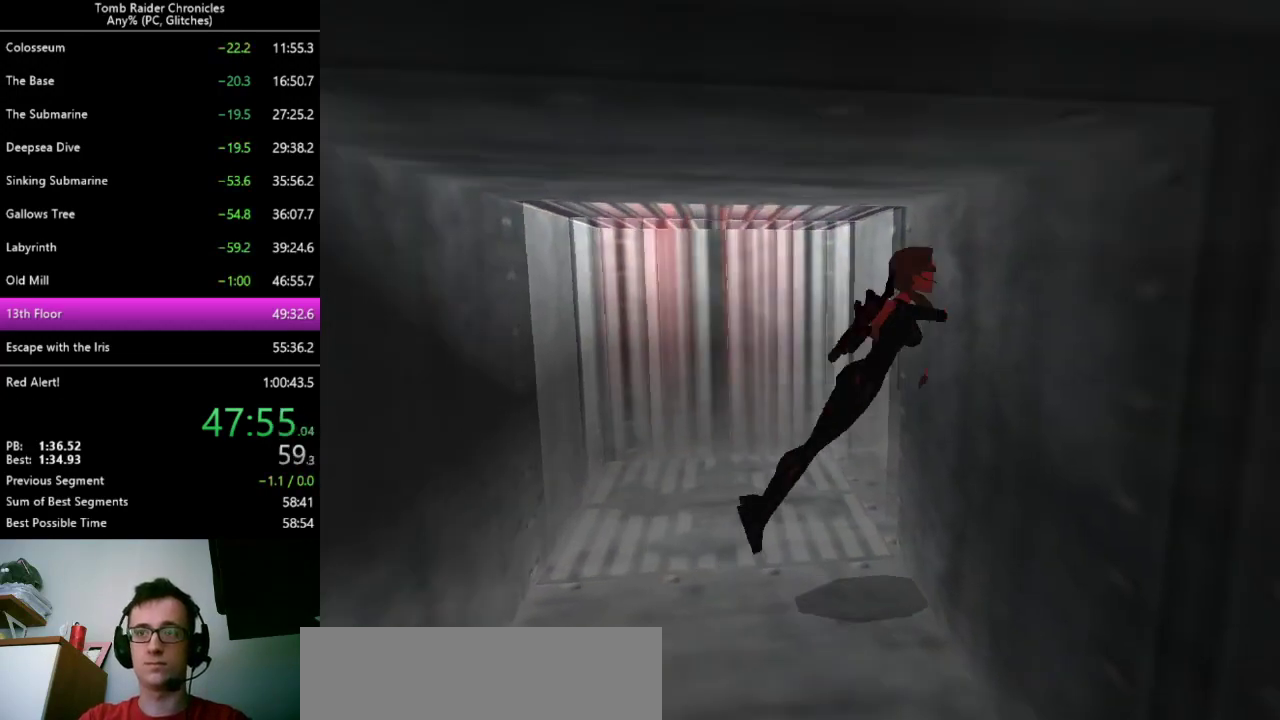
{"keys": ["left"], "events": [[433, "alt", "up"], [500, "up", "up"]]}
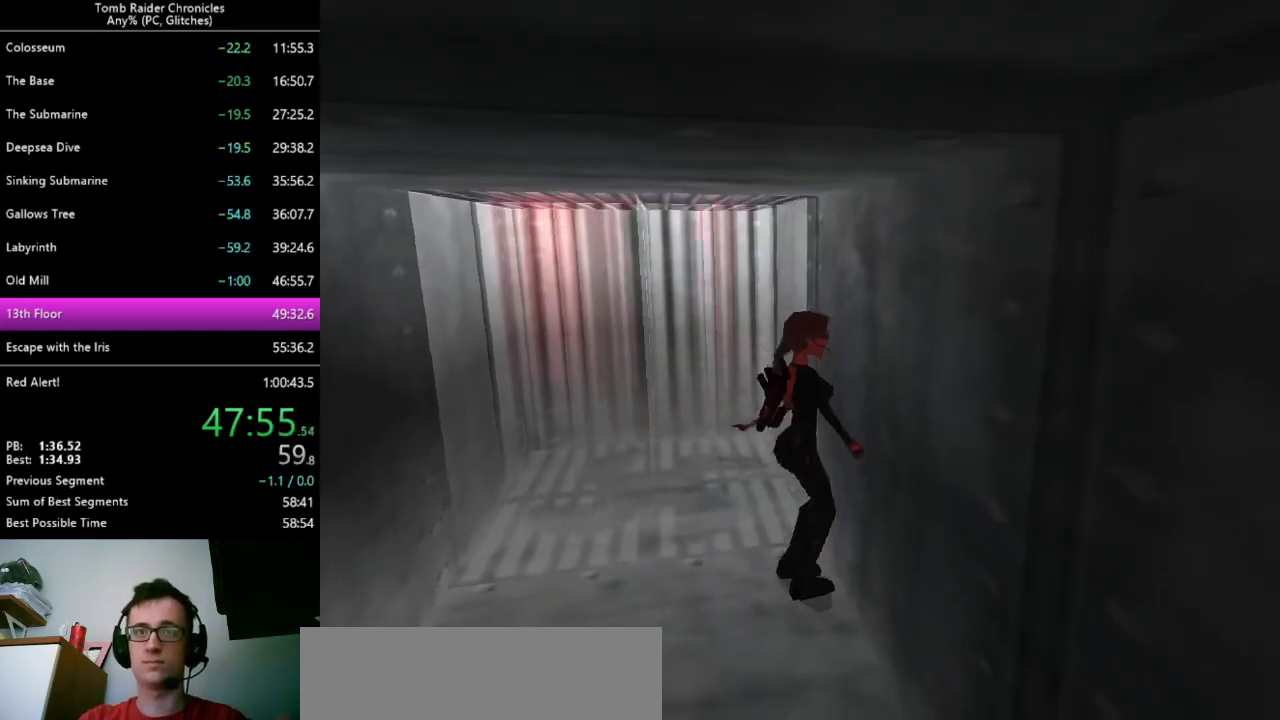
{"keys": [], "events": [[33, "left", "up"]]}
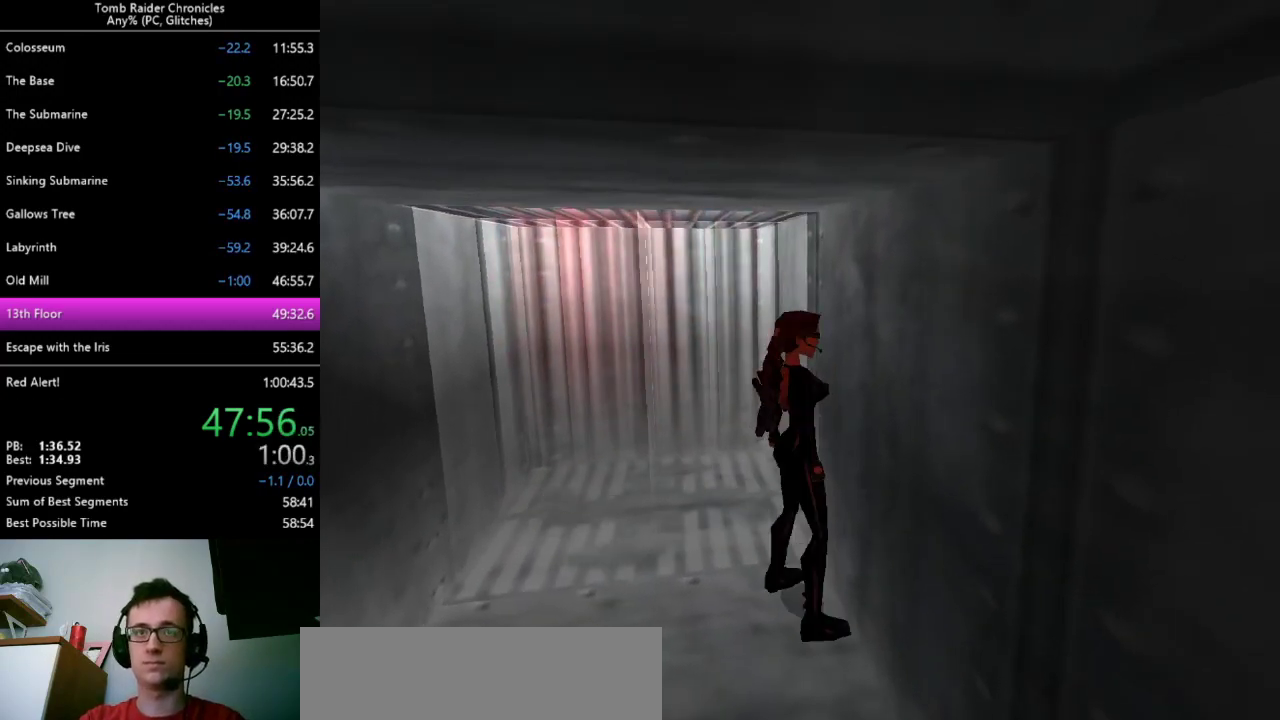
{"keys": ["left", "x"], "events": [[33, "x", "down"], [433, "left", "down"]]}
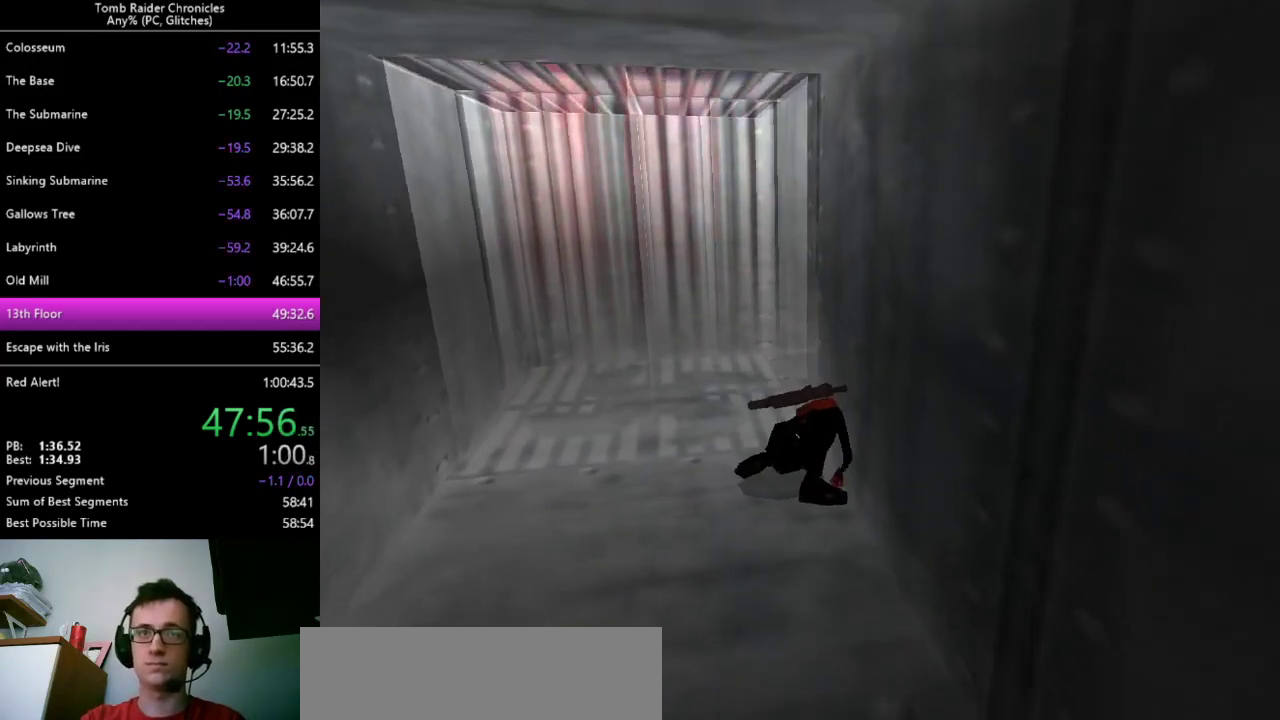
{"keys": ["left", "x"], "events": []}
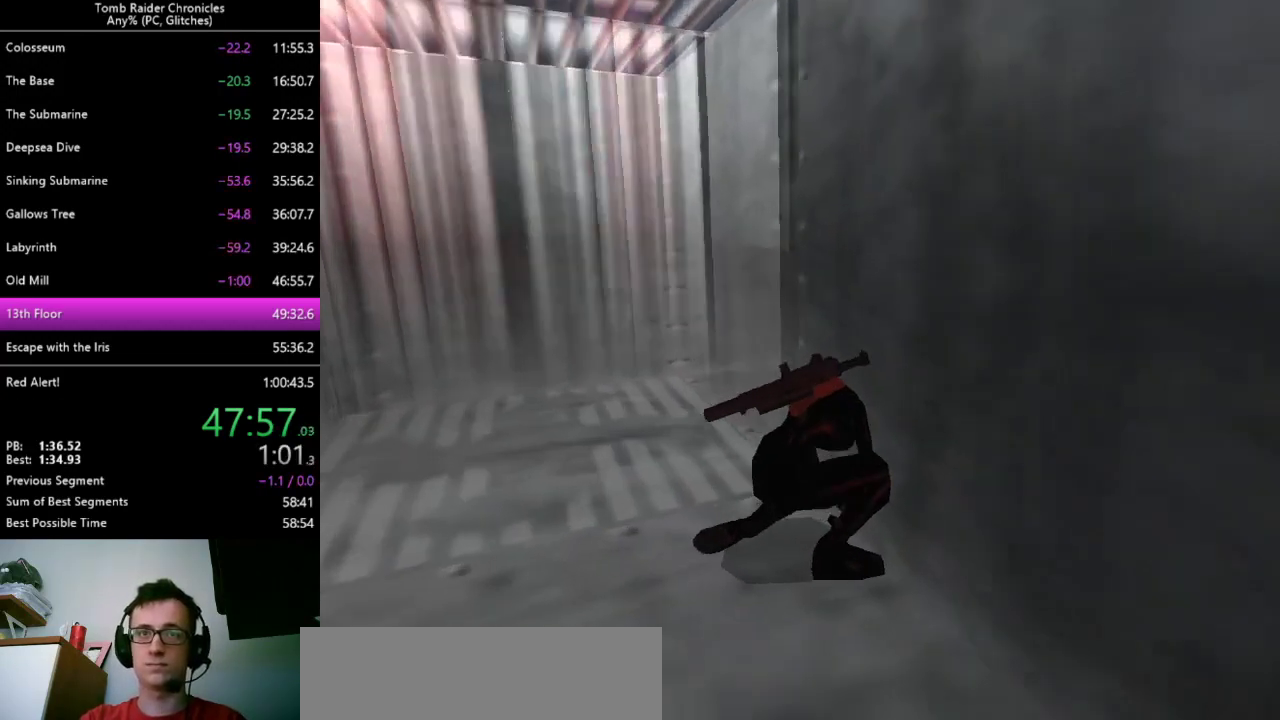
{"keys": ["x"], "events": [[333, "left", "up"]]}
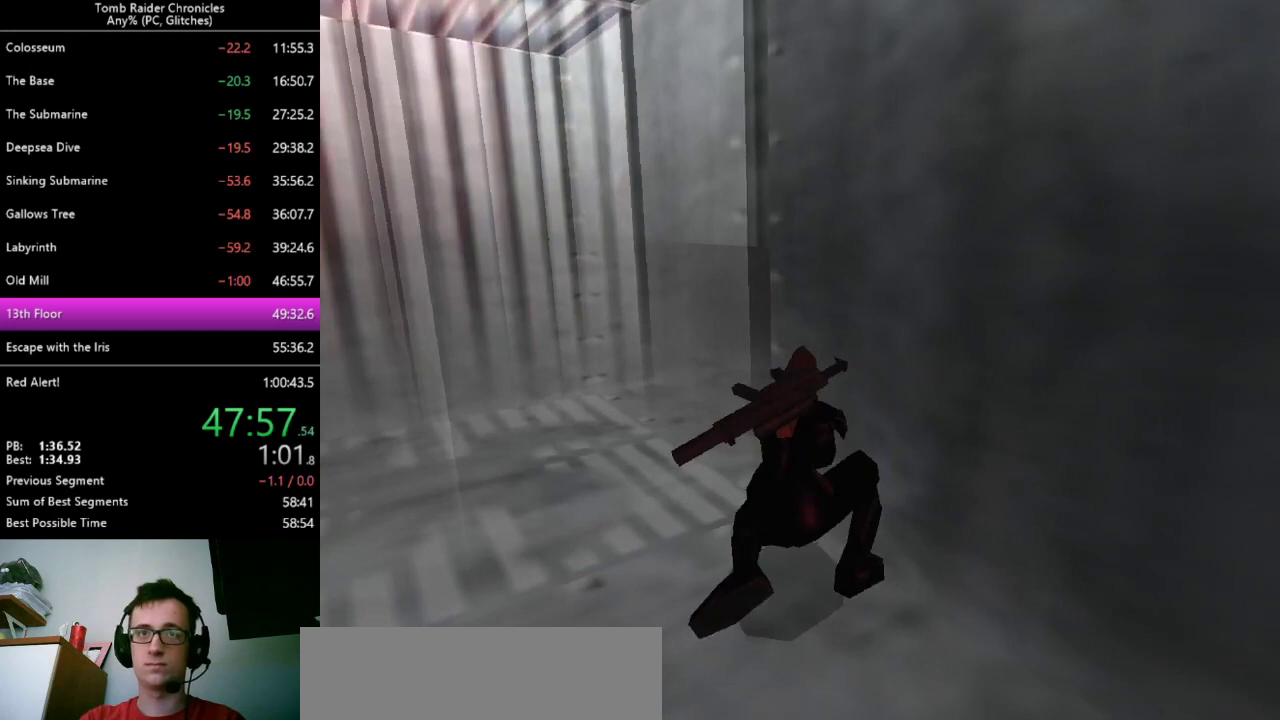
{"keys": ["x"], "events": []}
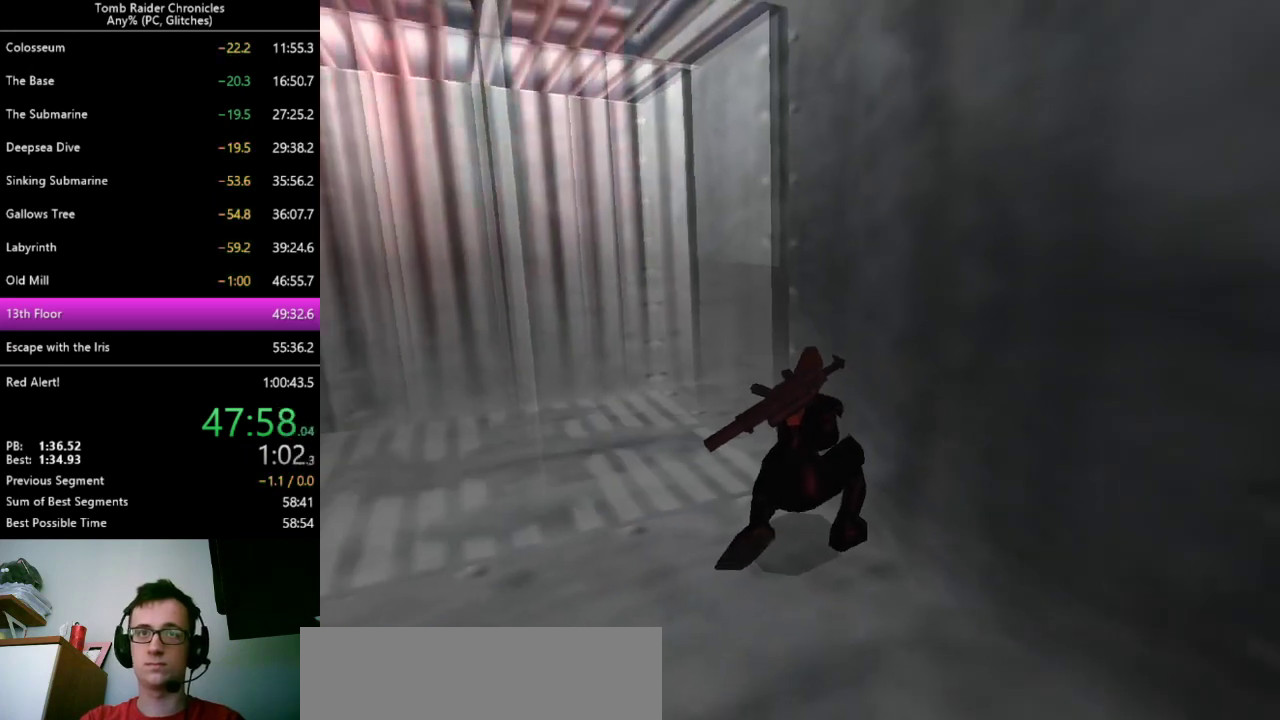
{"keys": ["up", "x"], "events": [[433, "up", "down"]]}
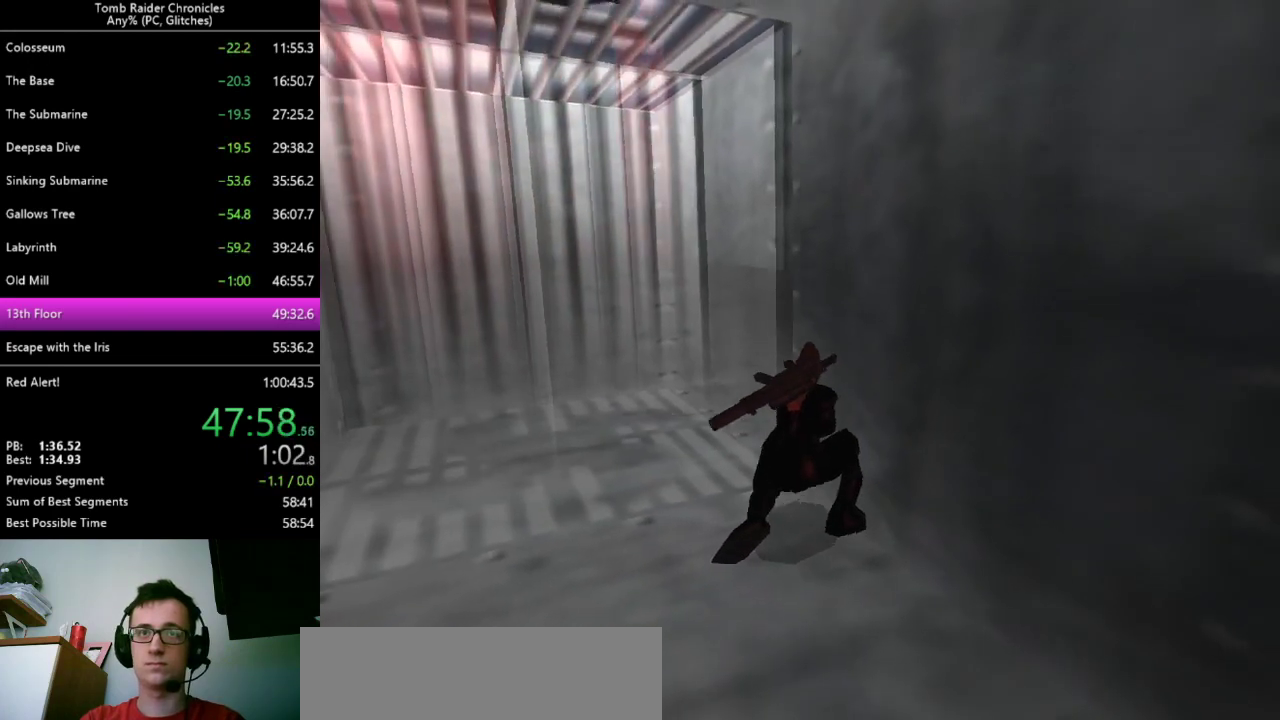
{"keys": ["up", "x"], "events": []}
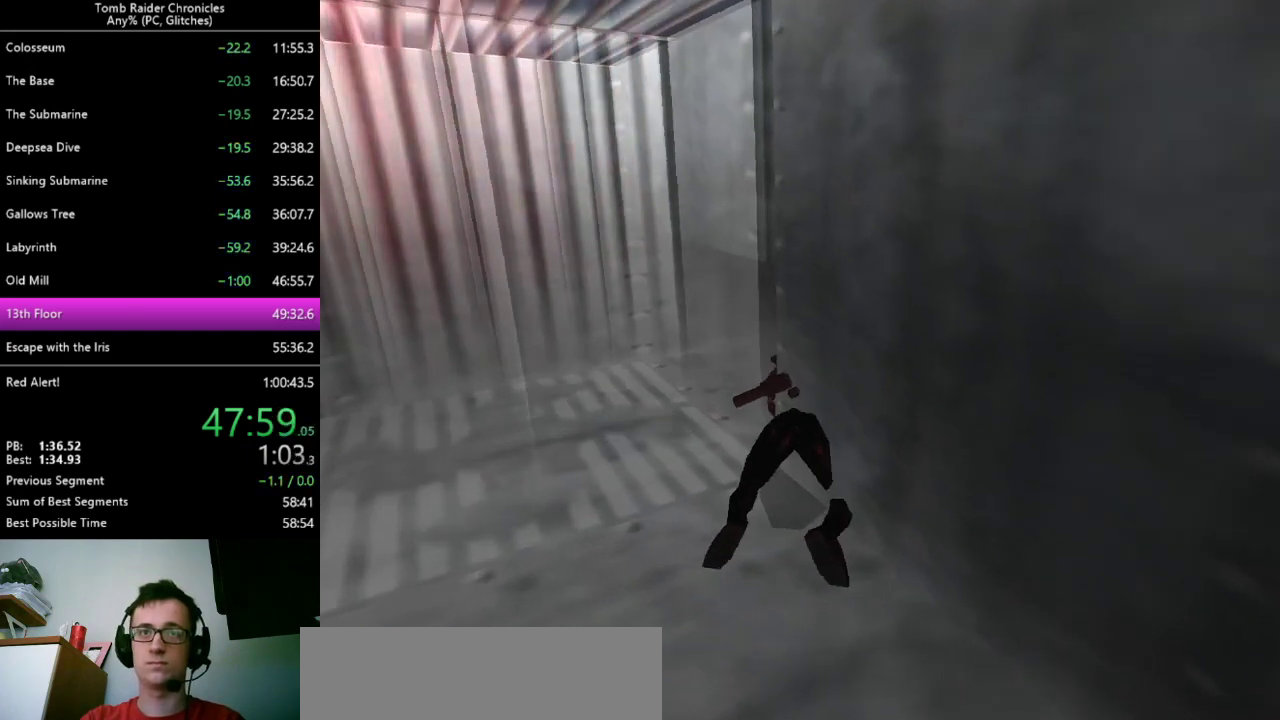
{"keys": [], "events": [[167, "up", "up"], [233, "x", "up"]]}
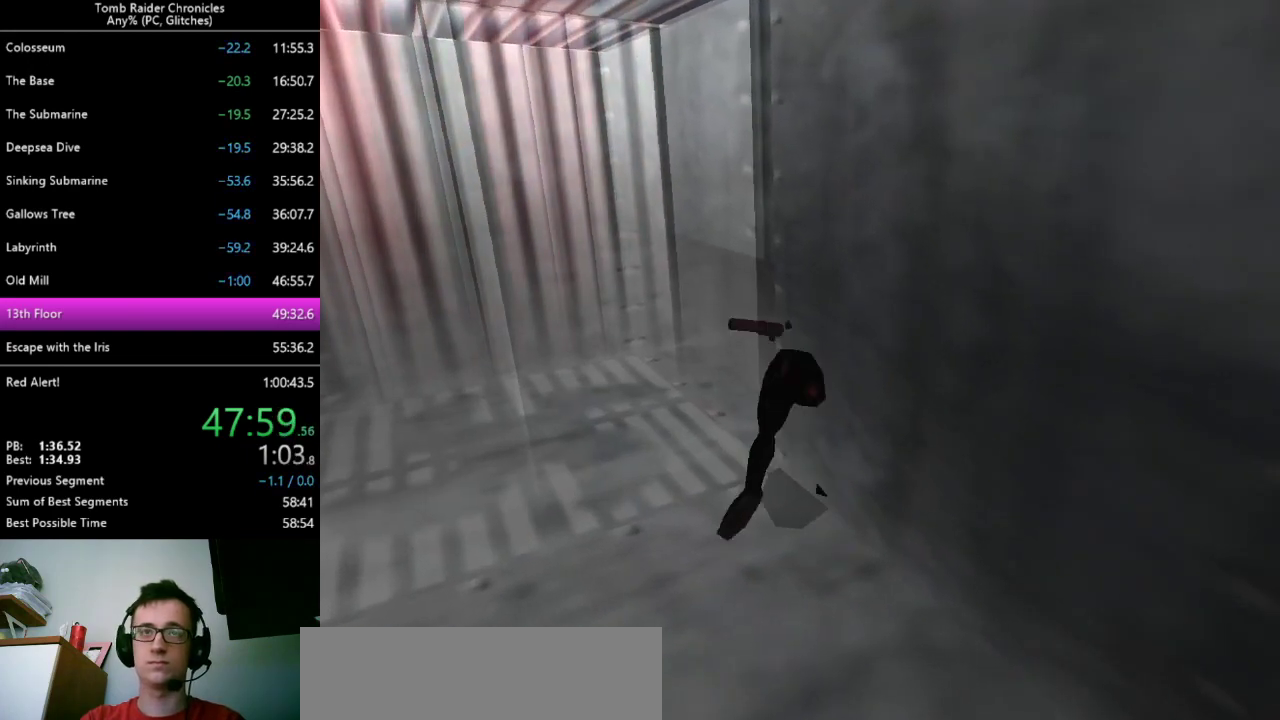
{"keys": [], "events": []}
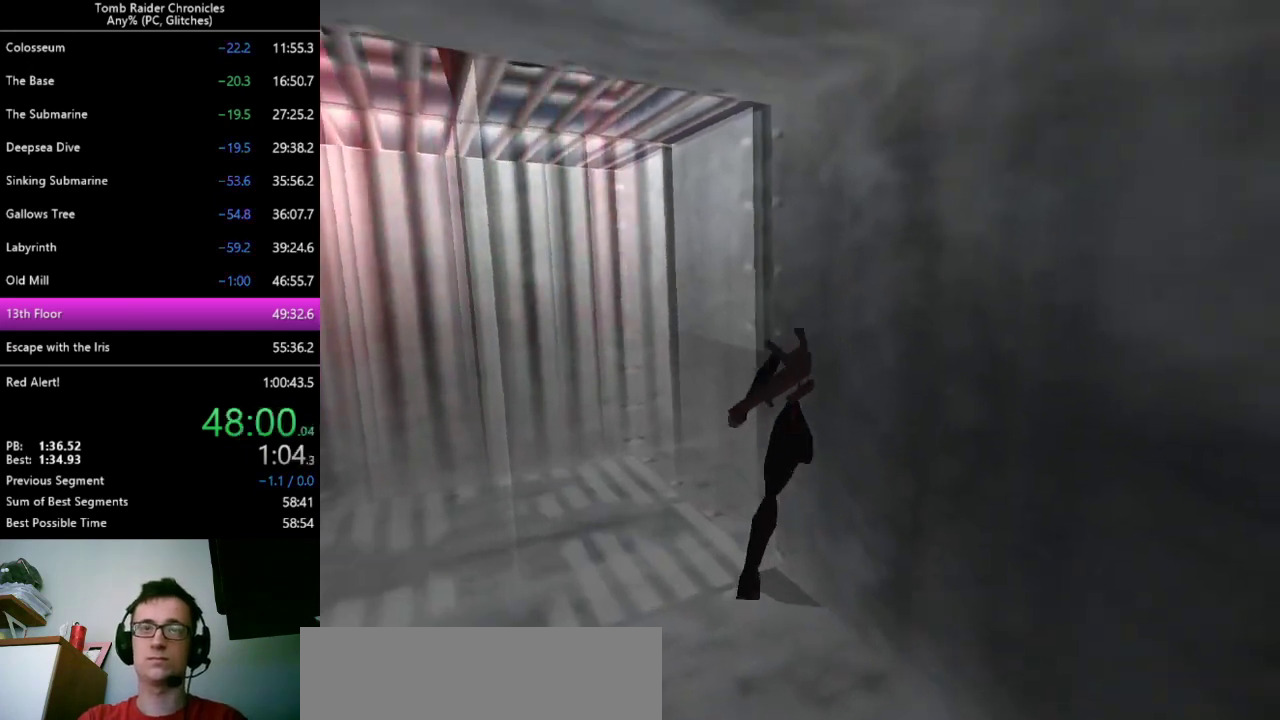
{"keys": [], "events": []}
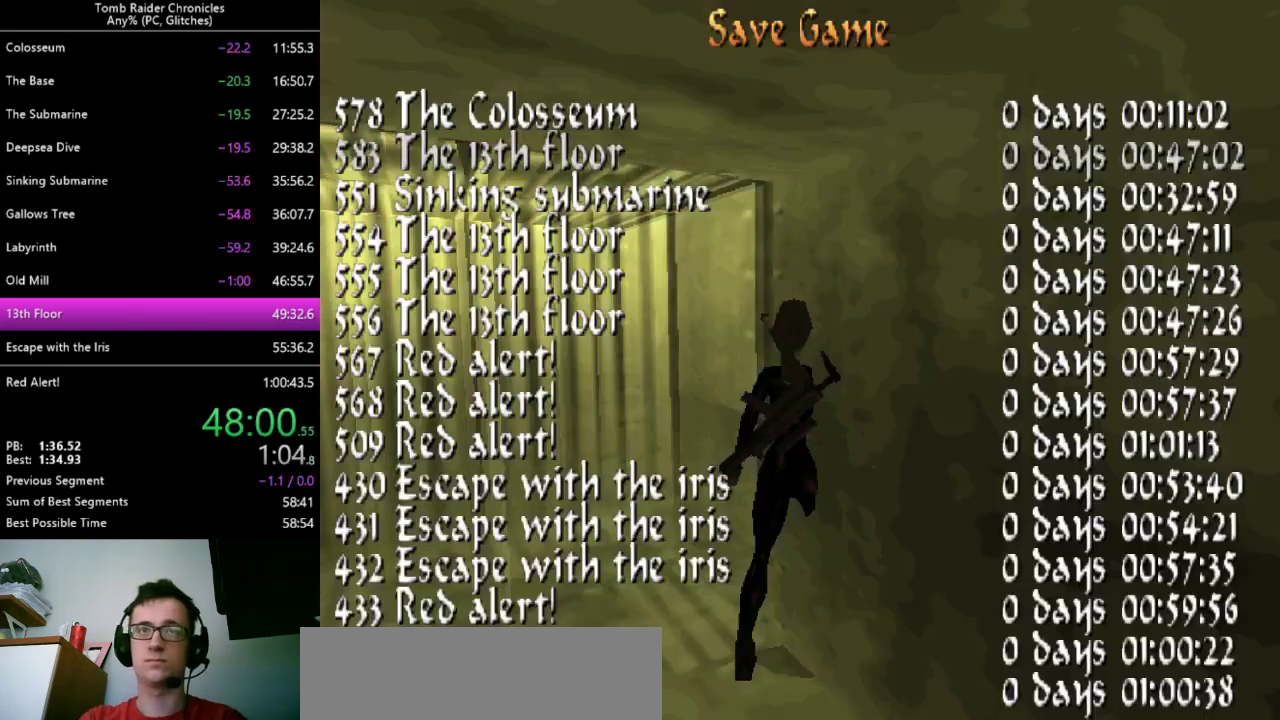
{"keys": [], "events": [[167, "down", "down"], [233, "down", "up"], [367, "return", "down"], [433, "return", "up"]]}
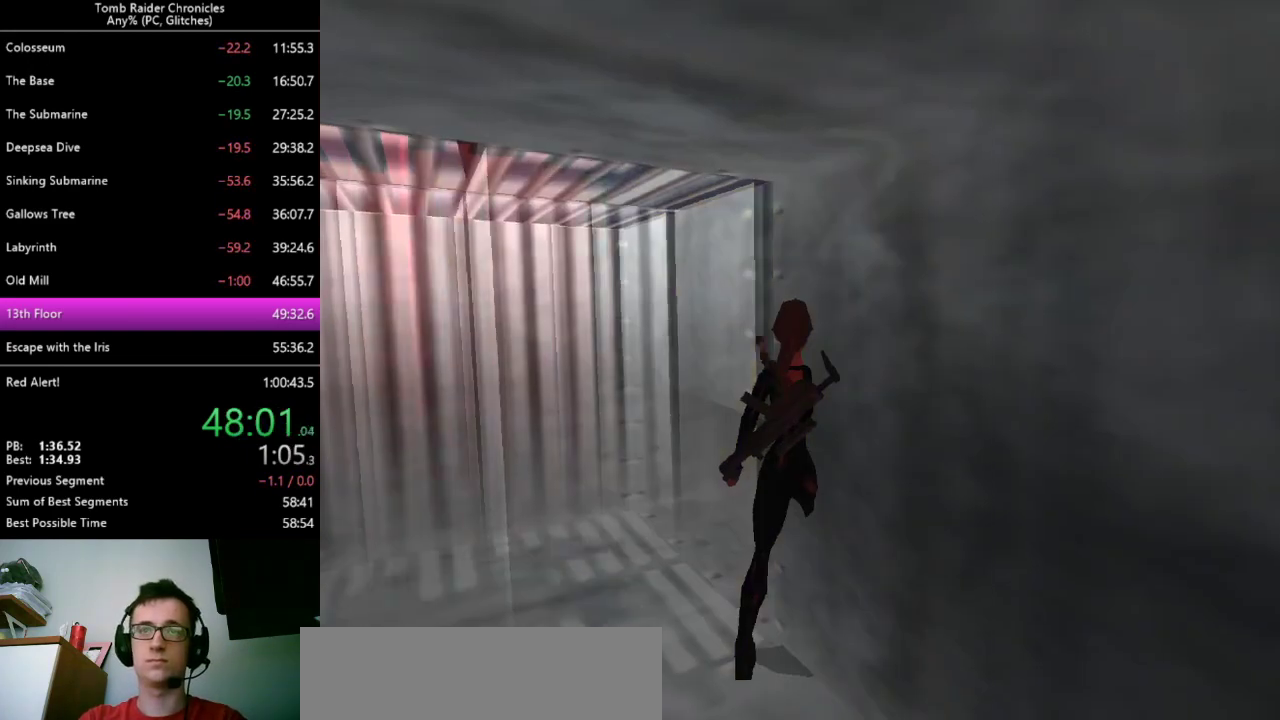
{"keys": [], "events": []}
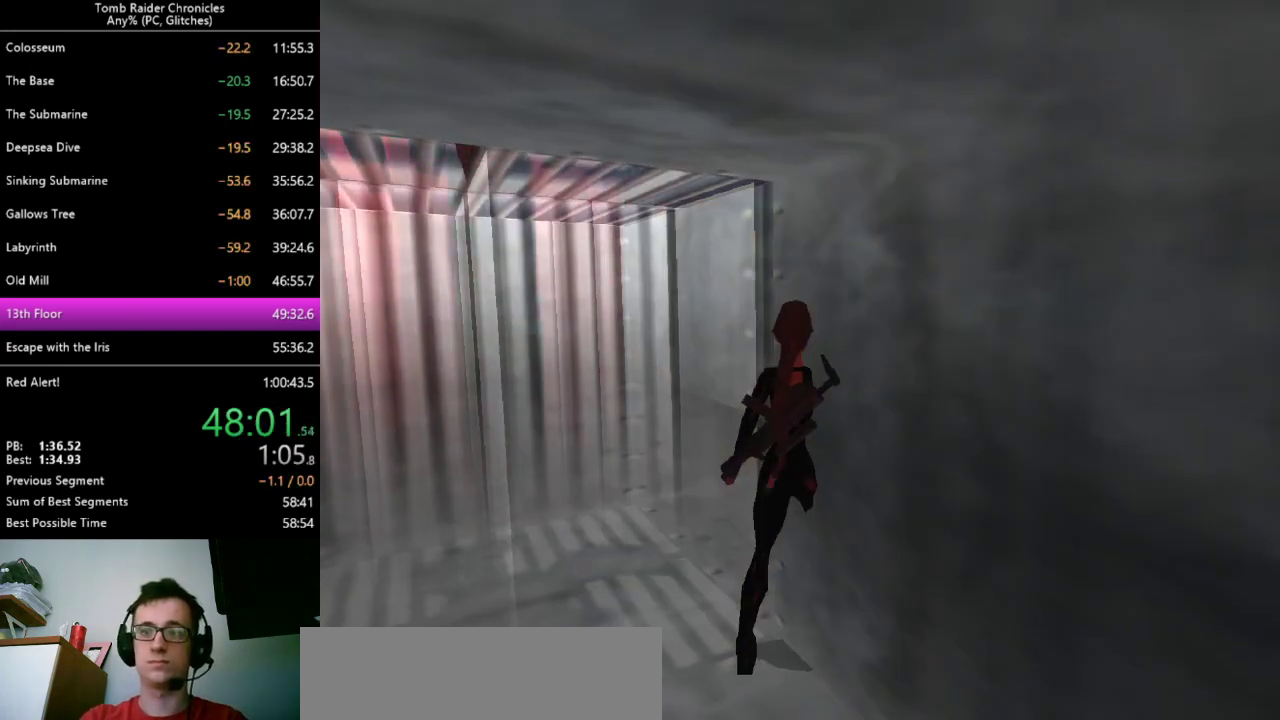
{"keys": ["right"], "events": [[433, "right", "down"]]}
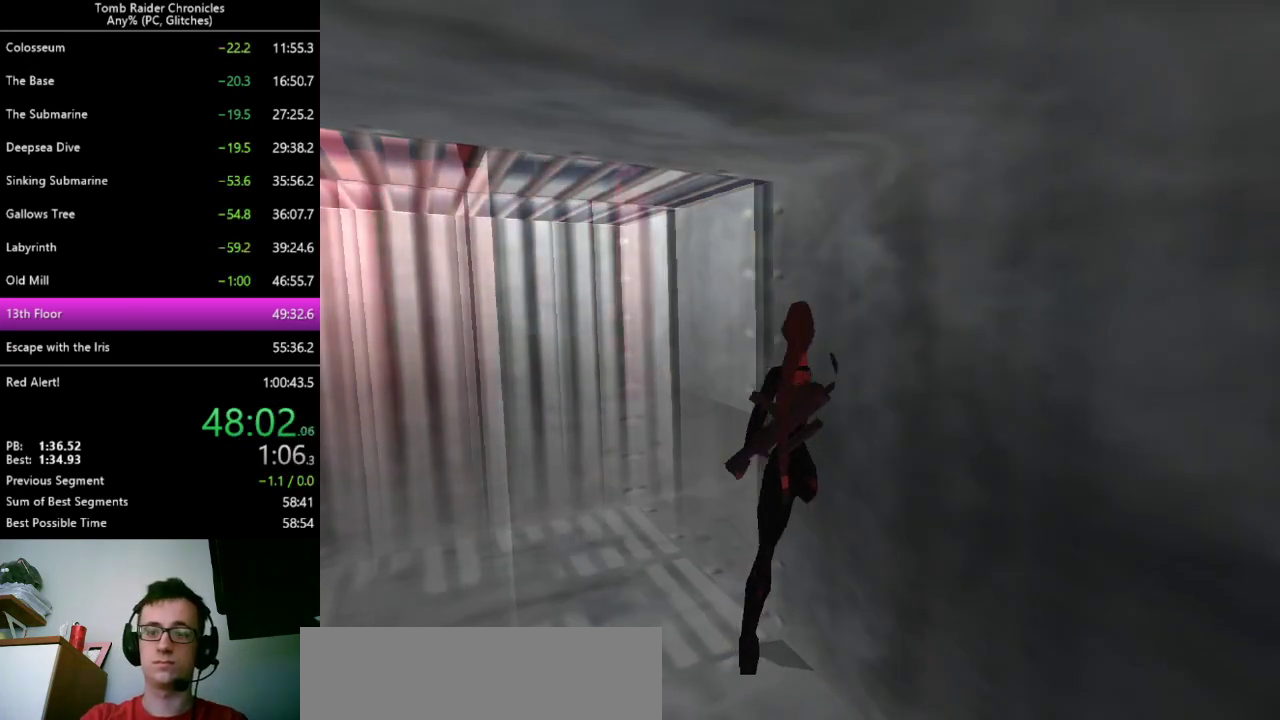
{"keys": ["right"], "events": []}
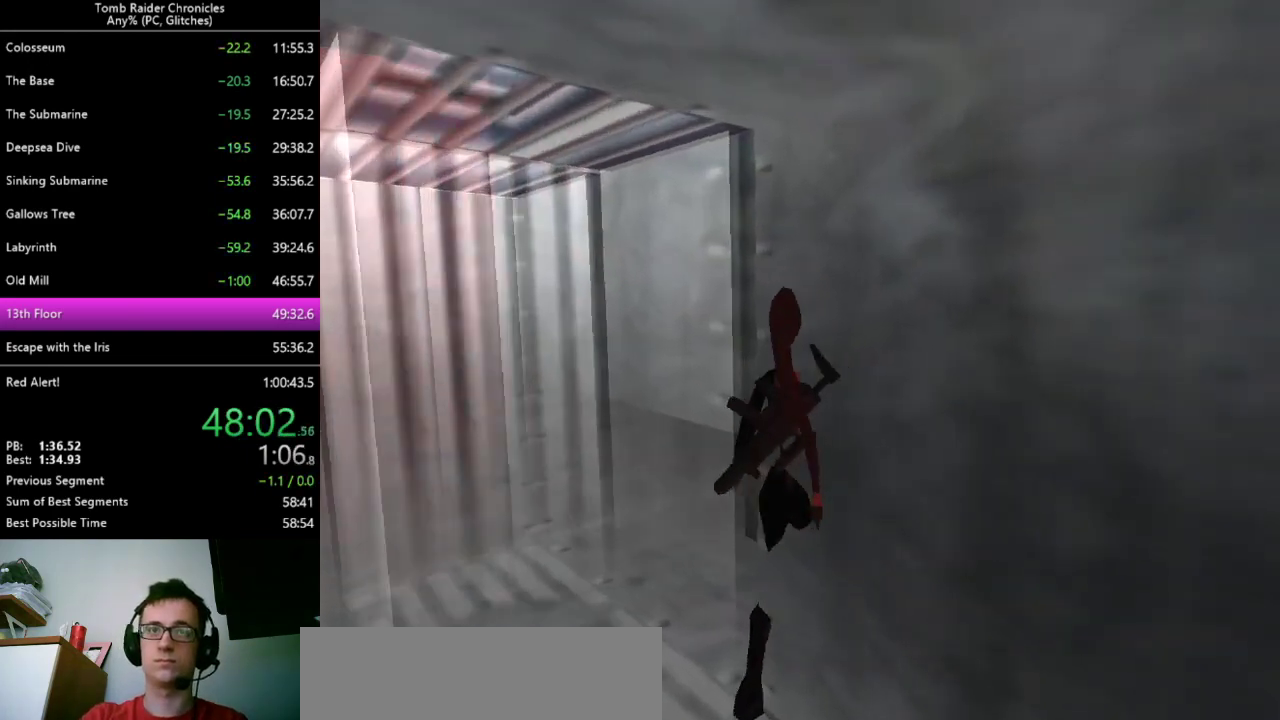
{"keys": ["right"], "events": []}